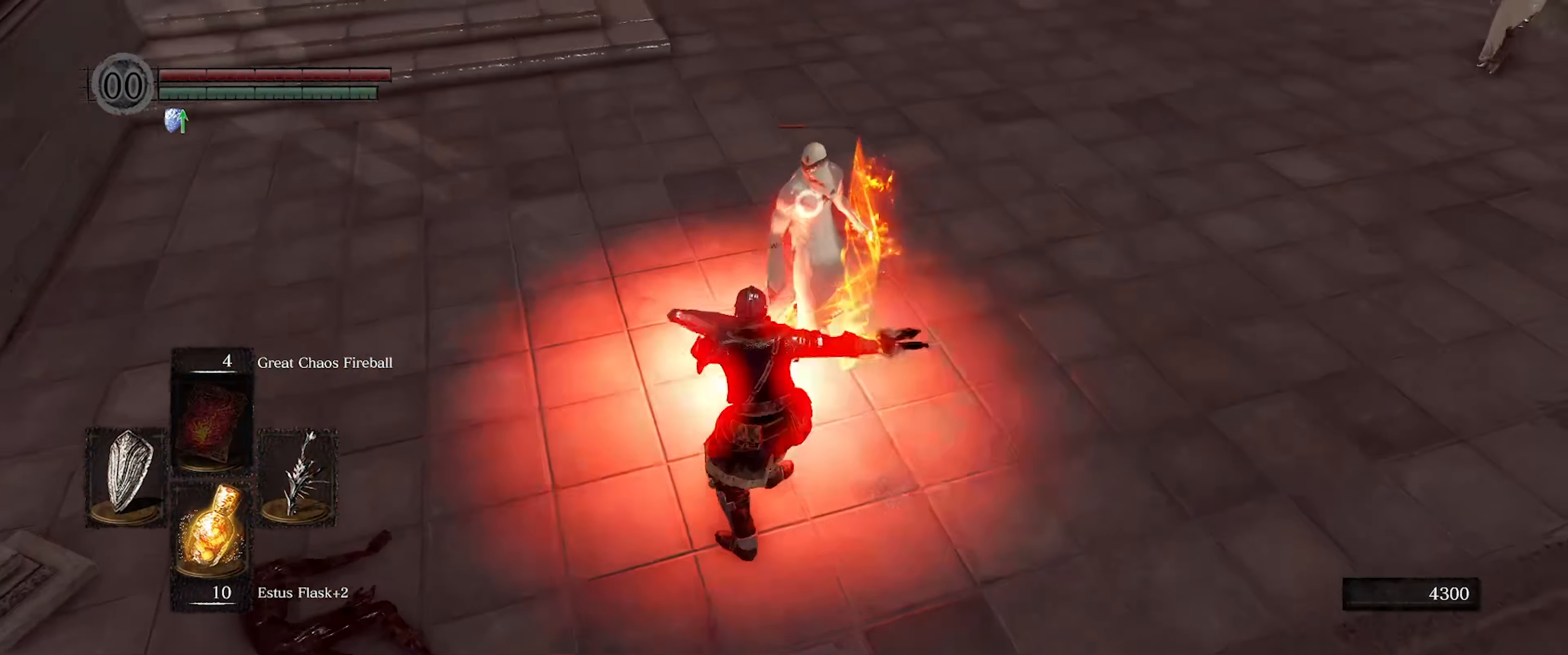
Gameplay with a controller (Xbox layout); each line is a JSON object with the inputs held at the frame after it. "events" lists button and stick changes between this image and that frame as [ms after this image, input, new state], when the widget could be followed in between. Not read: L3 R3.
{"buttons": ["L1"], "left_stick": "left", "right_stick": "center", "events": [[500, "L1", "down"], [500, "left_stick", "left"]]}
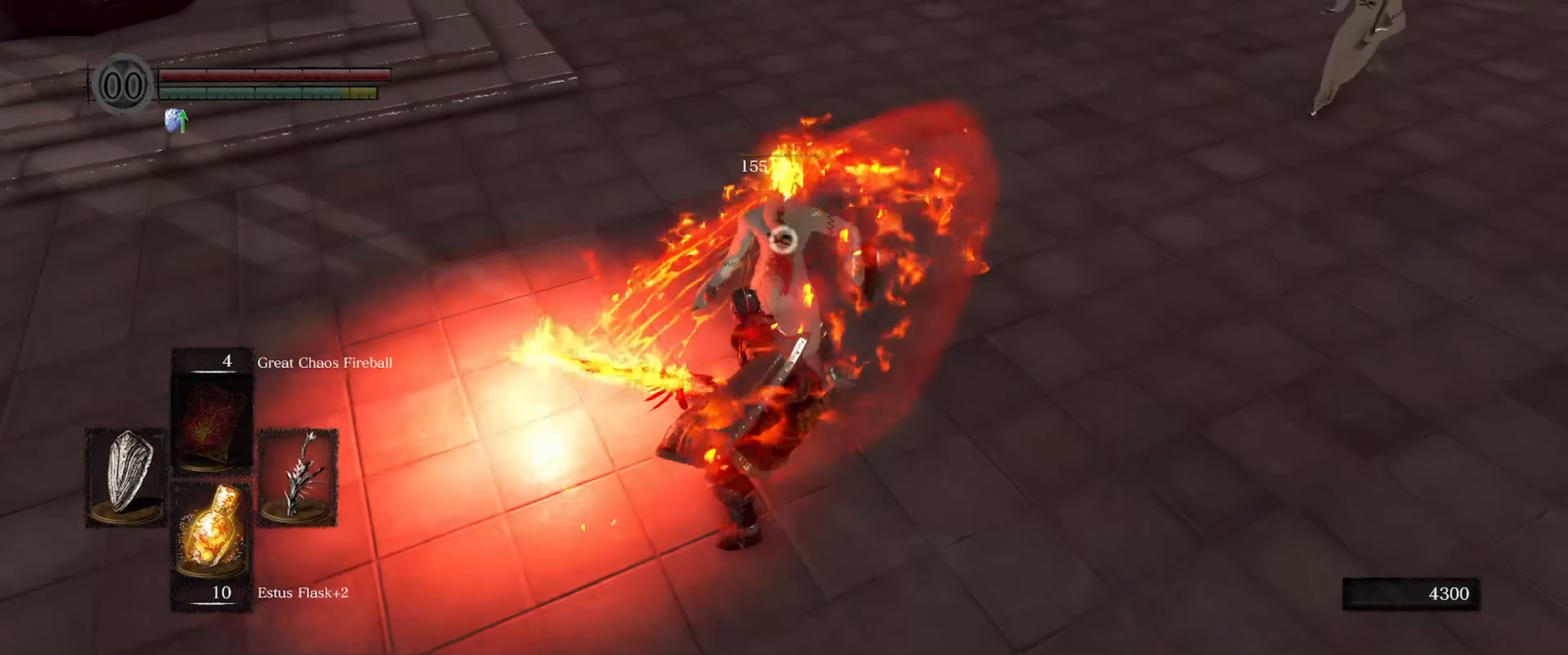
{"buttons": ["L1"], "left_stick": "center", "right_stick": "center", "events": [[83, "left_stick", "up-left"], [233, "left_stick", "center"], [250, "right_stick", "right"], [466, "right_stick", "center"]]}
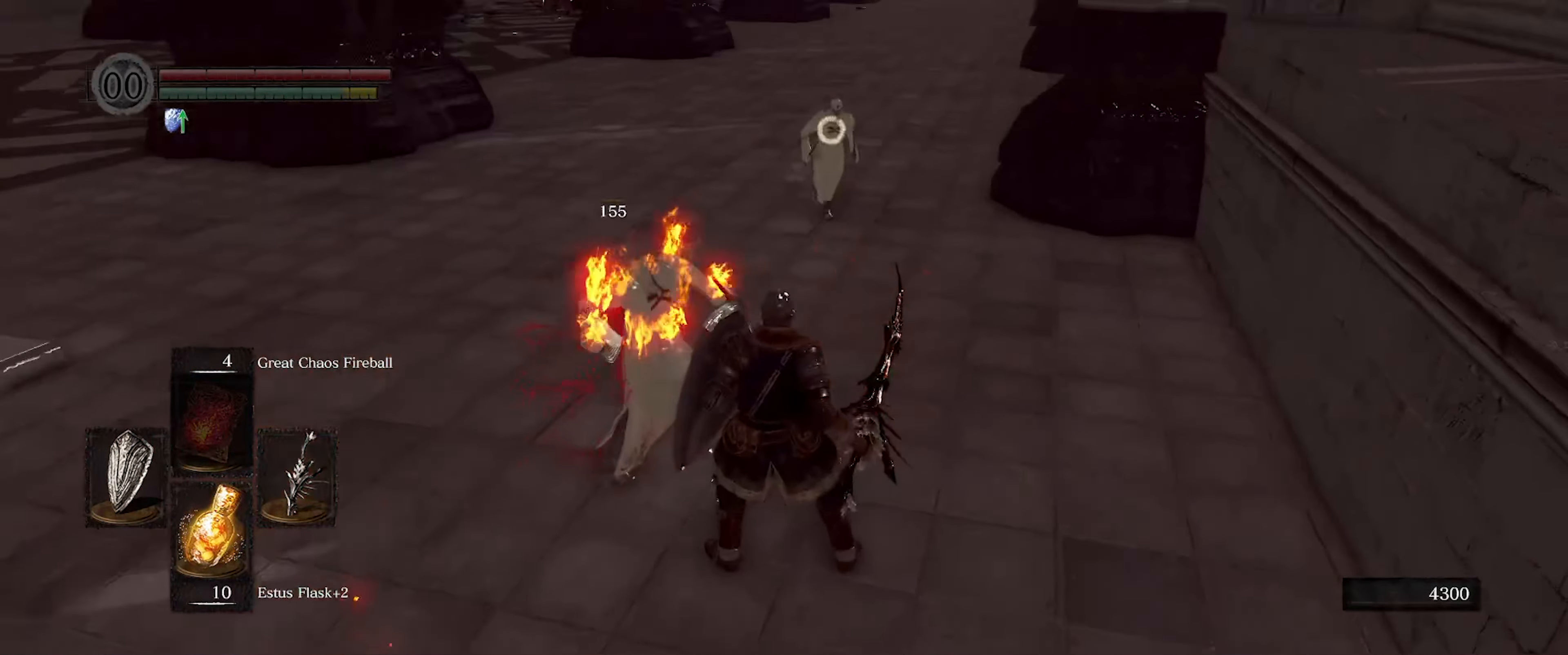
{"buttons": ["L1"], "left_stick": "up", "right_stick": "center", "events": [[166, "left_stick", "up"]]}
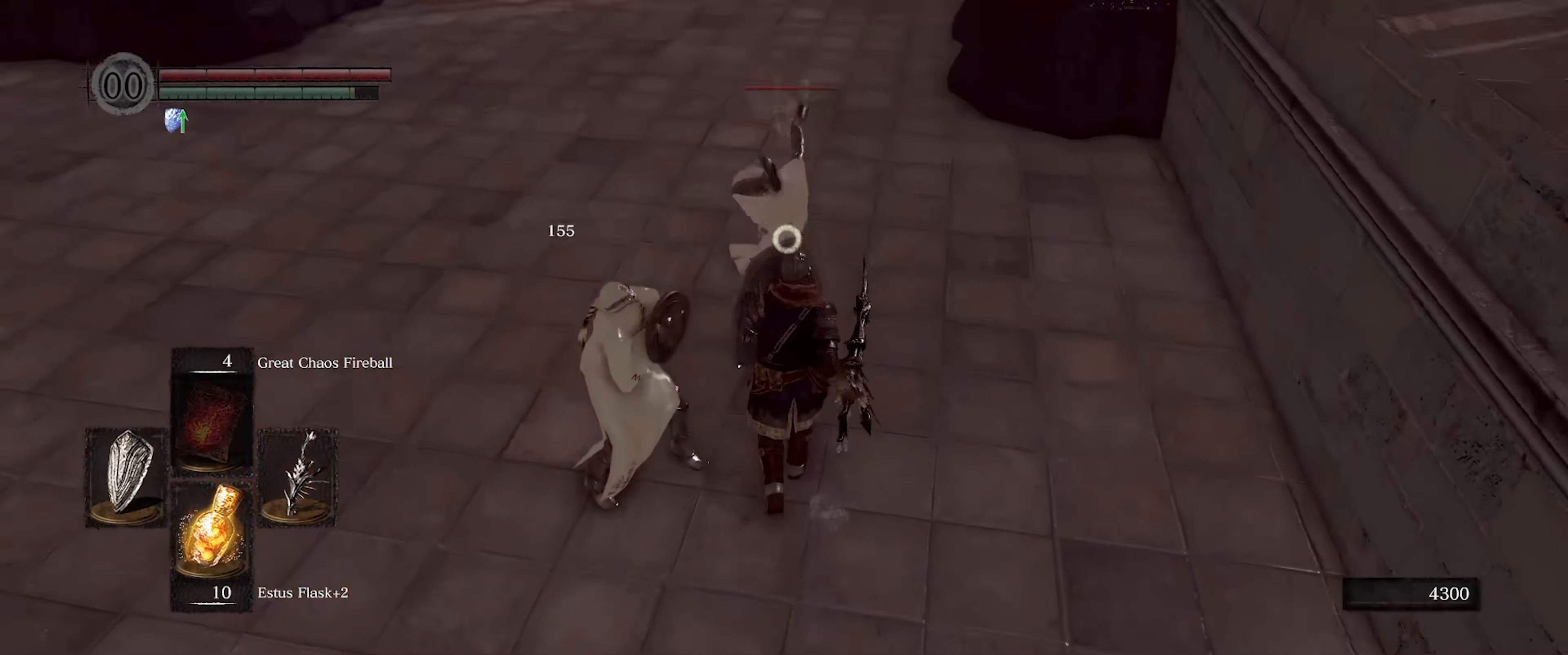
{"buttons": ["L1"], "left_stick": "down", "right_stick": "center", "events": [[166, "left_stick", "center"], [217, "left_stick", "down"]]}
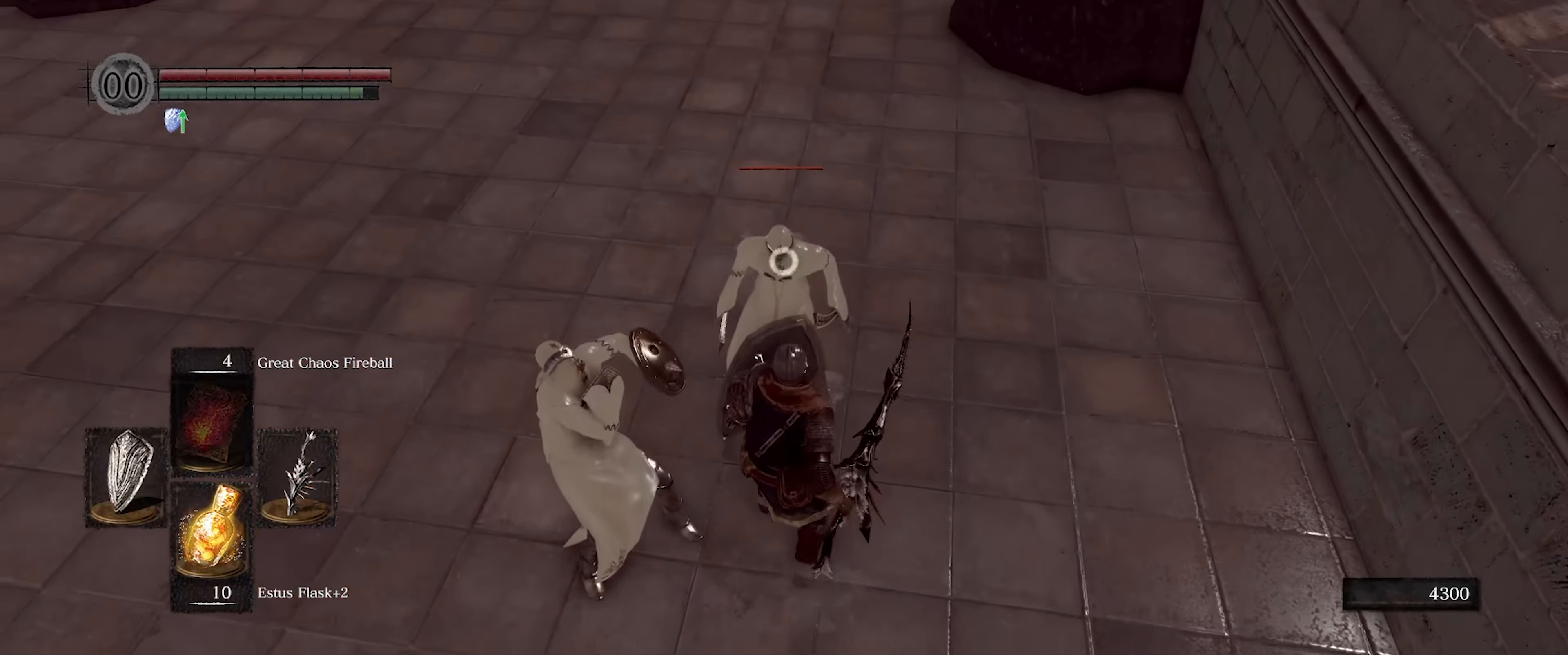
{"buttons": [], "left_stick": "center", "right_stick": "center", "events": [[100, "left_stick", "center"], [200, "R1", "down"], [250, "L1", "up"], [283, "R1", "up"]]}
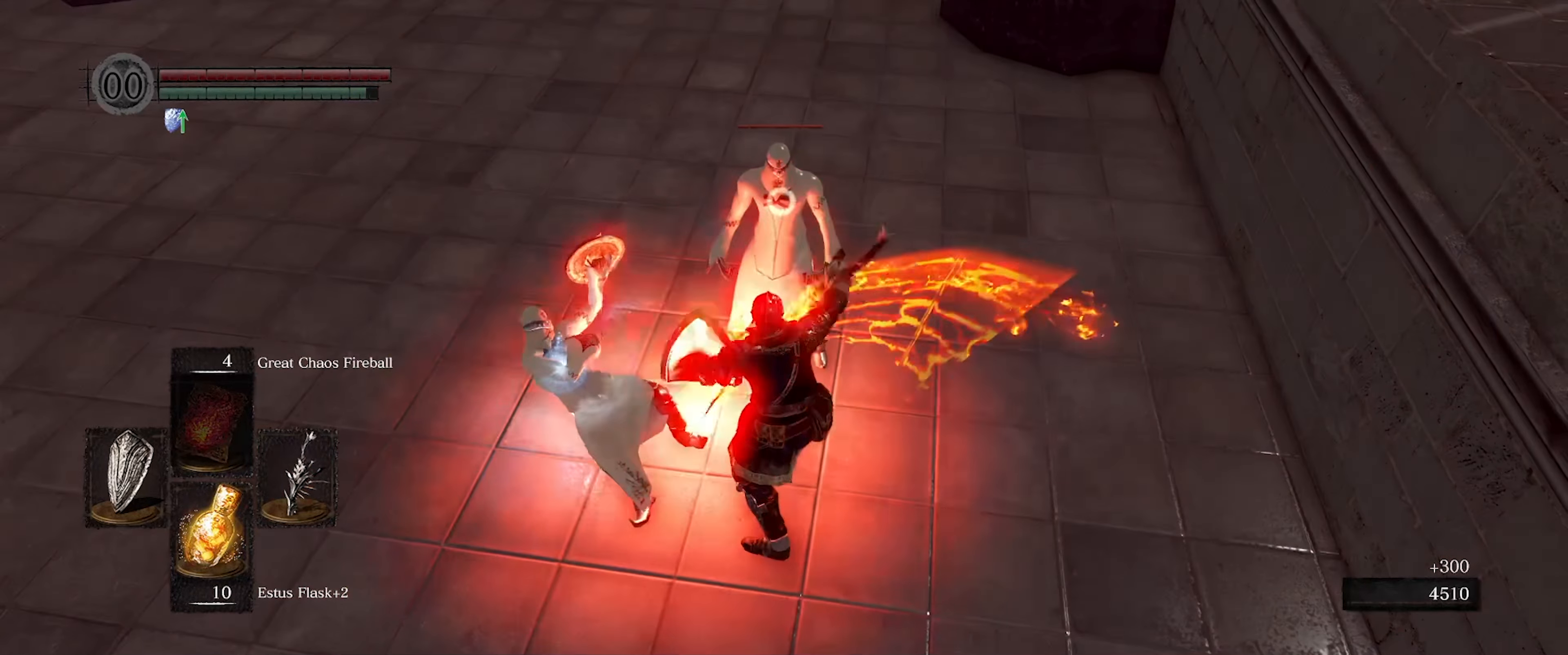
{"buttons": [], "left_stick": "center", "right_stick": "center", "events": [[133, "R1", "down"], [233, "R1", "up"], [300, "R1", "down"], [367, "R1", "up"], [417, "R1", "down"], [483, "R1", "up"]]}
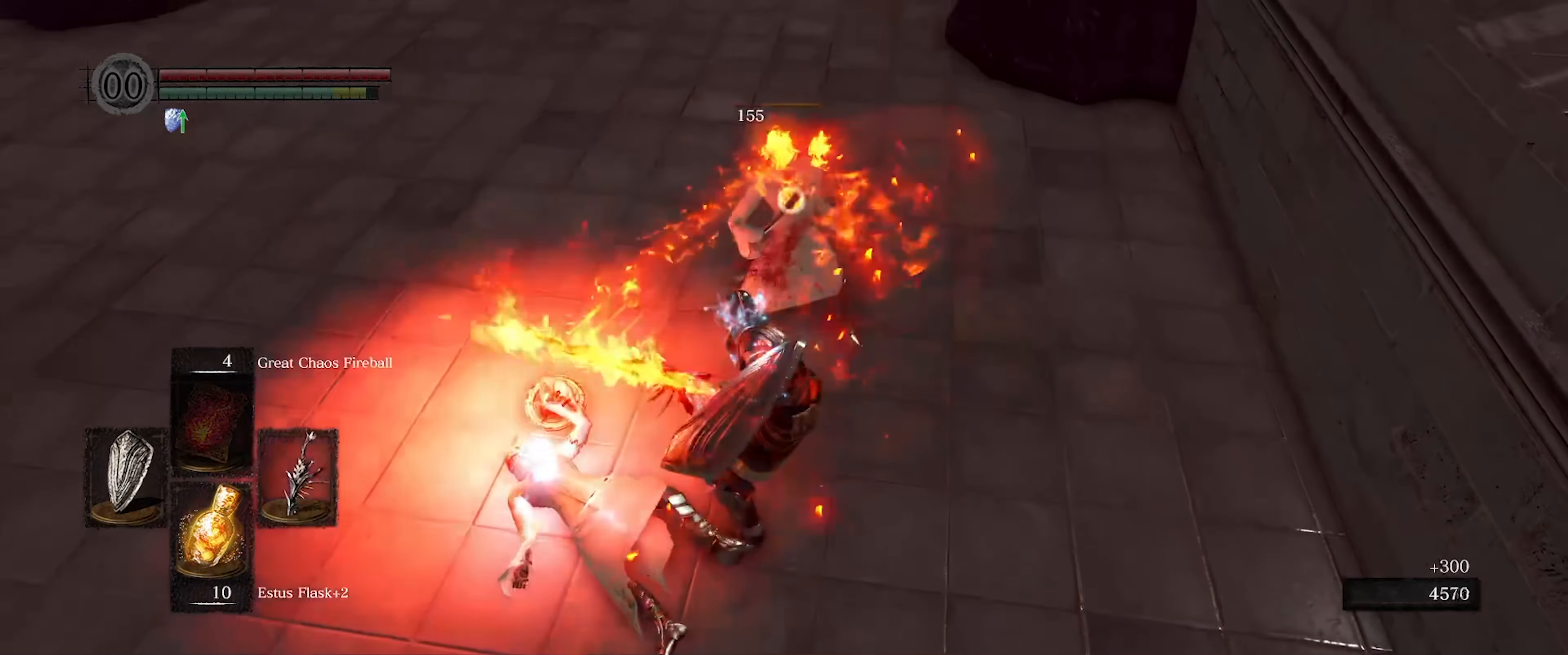
{"buttons": [], "left_stick": "center", "right_stick": "center", "events": [[67, "R1", "down"], [117, "R1", "up"]]}
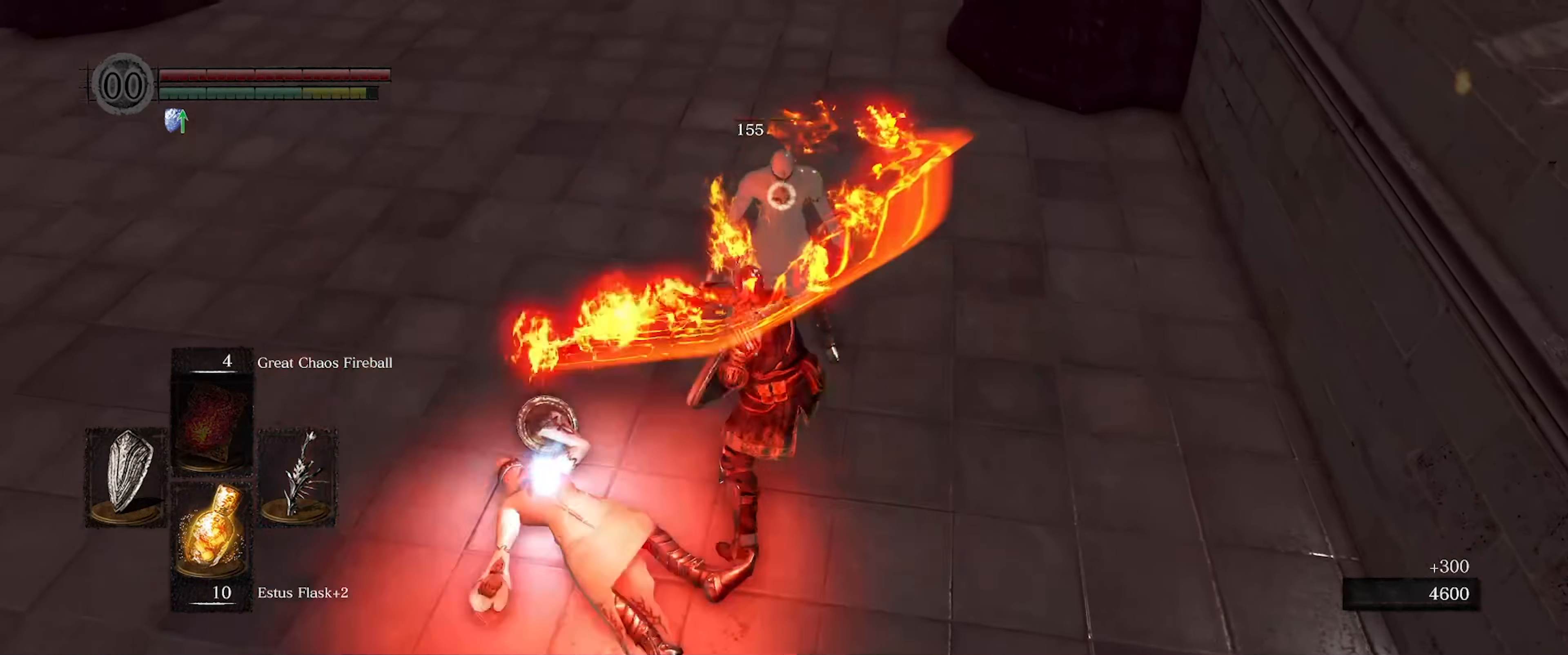
{"buttons": [], "left_stick": "center", "right_stick": "center", "events": [[17, "right_stick", "left"], [500, "right_stick", "center"]]}
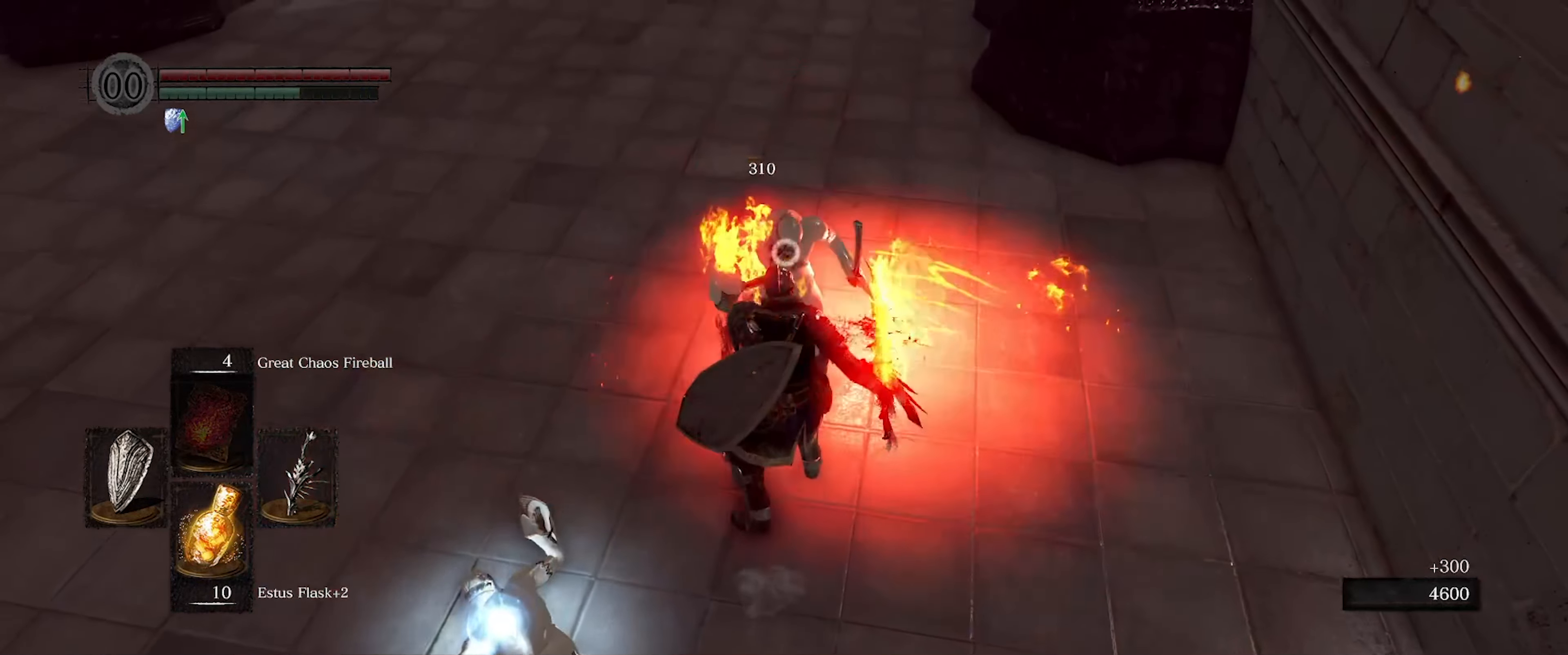
{"buttons": [], "left_stick": "center", "right_stick": "center", "events": []}
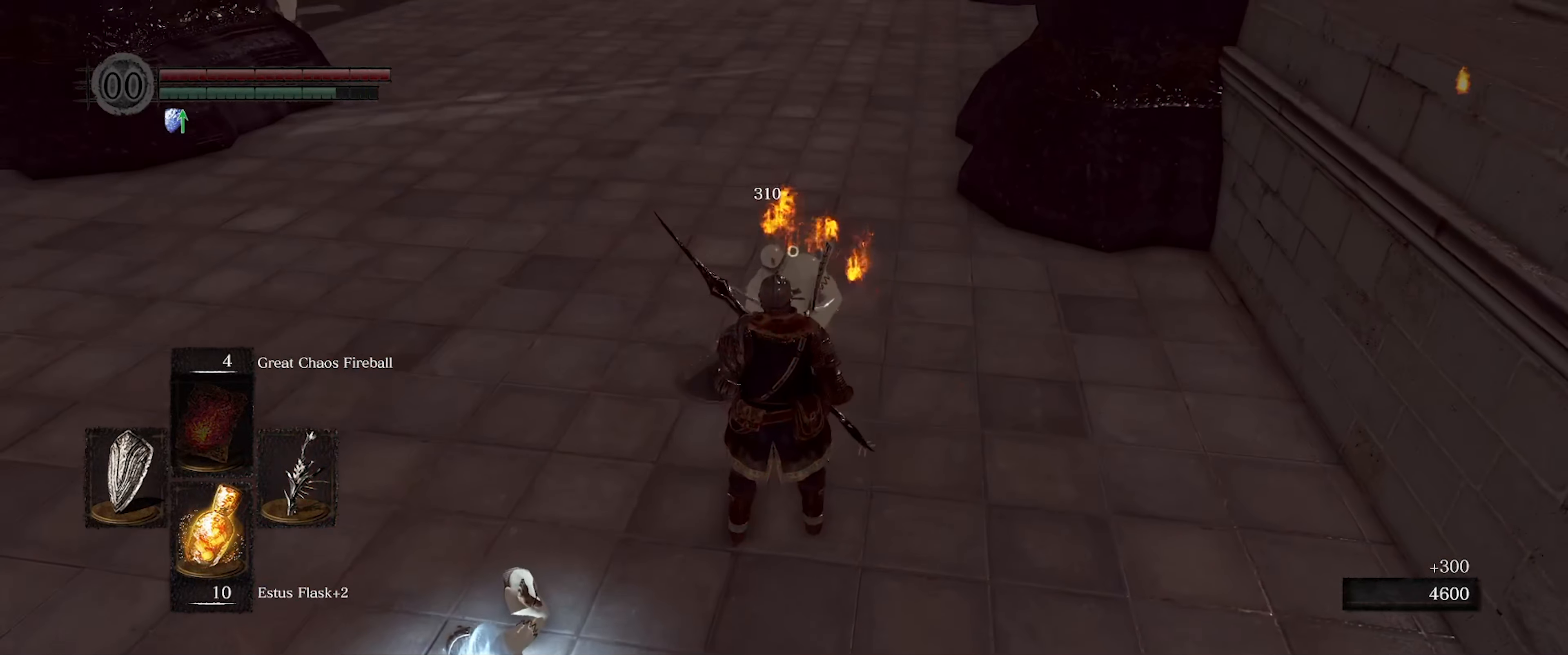
{"buttons": [], "left_stick": "center", "right_stick": "down-left", "events": [[367, "right_stick", "down-left"]]}
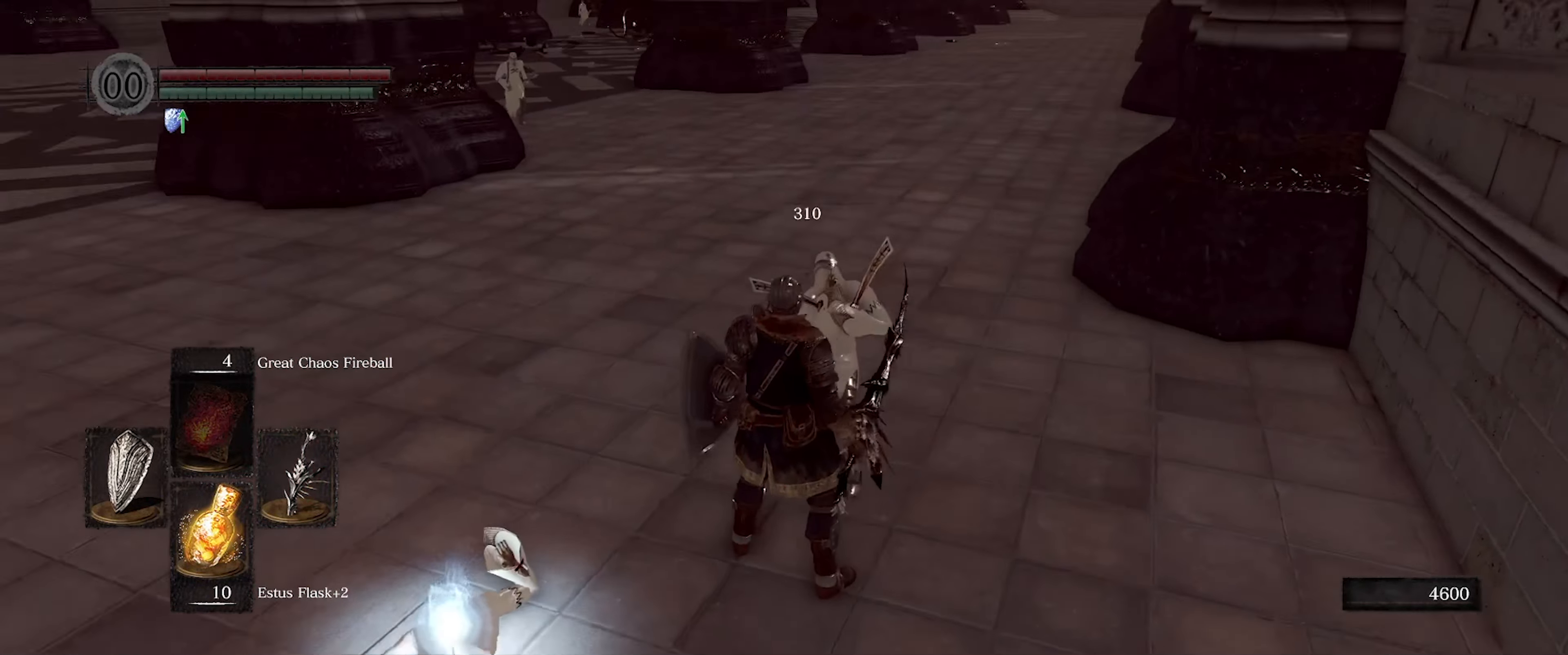
{"buttons": [], "left_stick": "center", "right_stick": "down", "events": [[317, "right_stick", "down"]]}
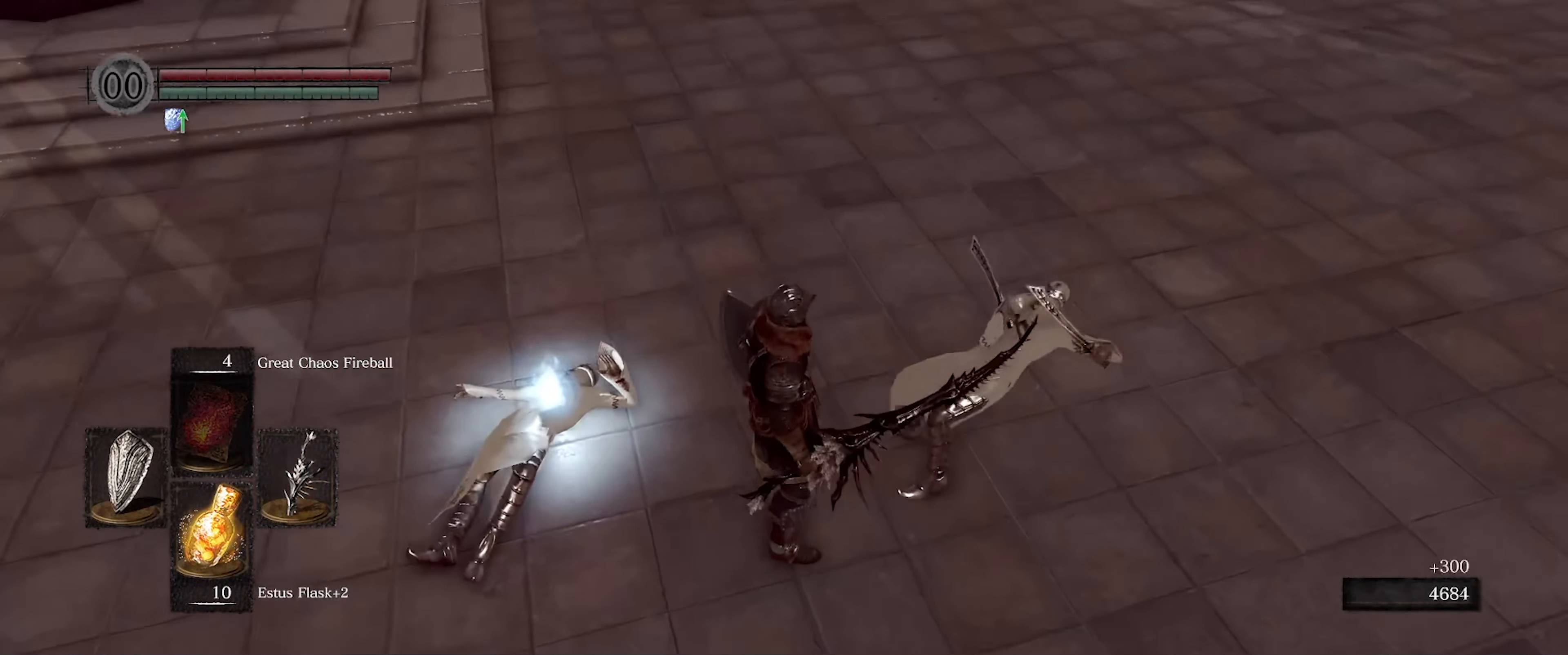
{"buttons": [], "left_stick": "center", "right_stick": "center", "events": [[17, "right_stick", "center"]]}
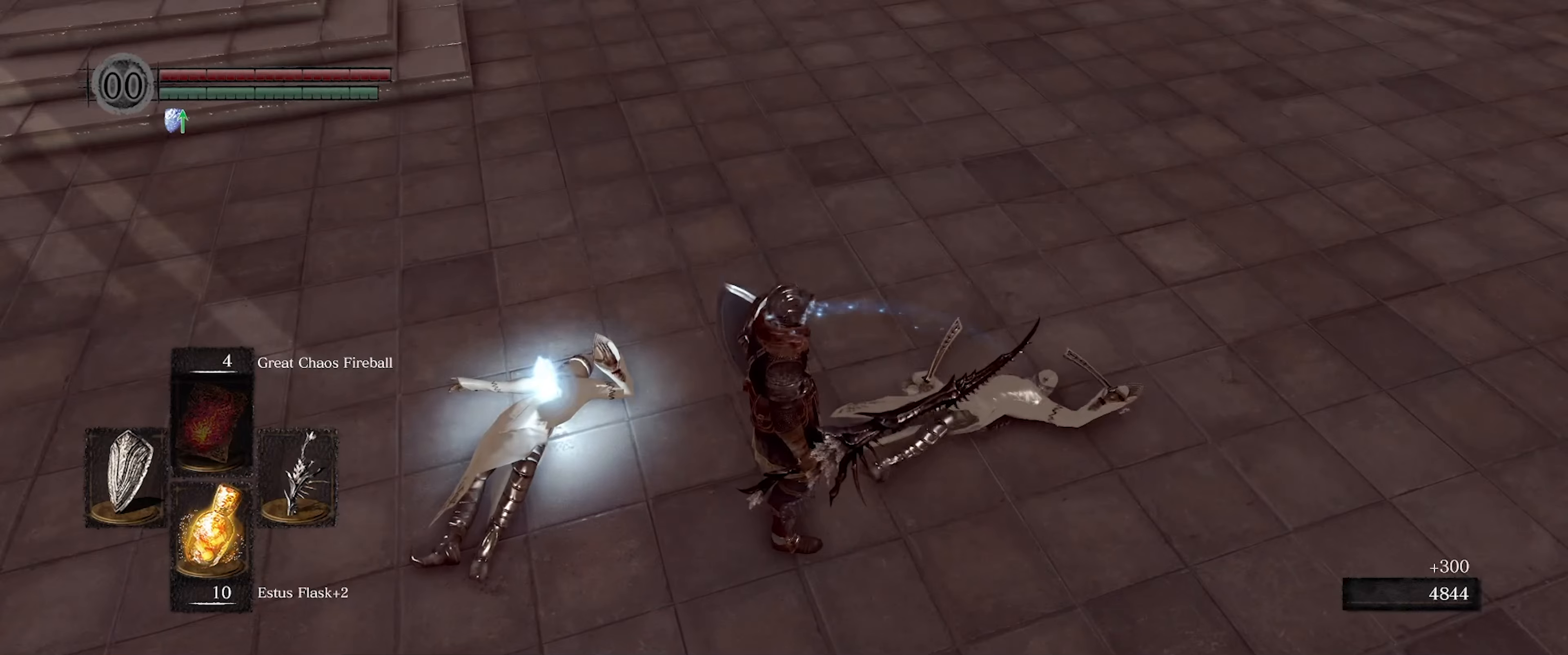
{"buttons": [], "left_stick": "up-left", "right_stick": "left", "events": [[234, "right_stick", "left"], [367, "left_stick", "up-left"]]}
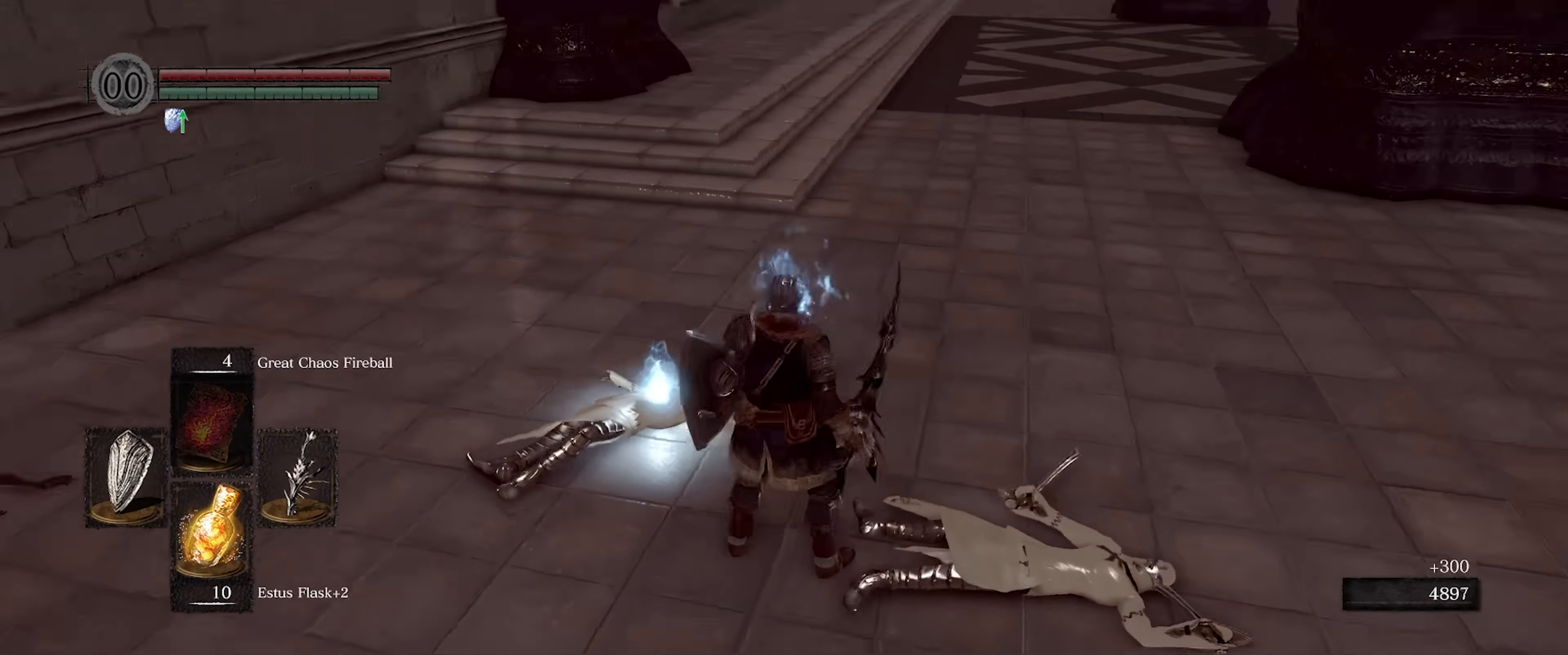
{"buttons": [], "left_stick": "center", "right_stick": "center", "events": [[84, "right_stick", "center"], [200, "A", "down"], [334, "A", "up"], [467, "left_stick", "center"]]}
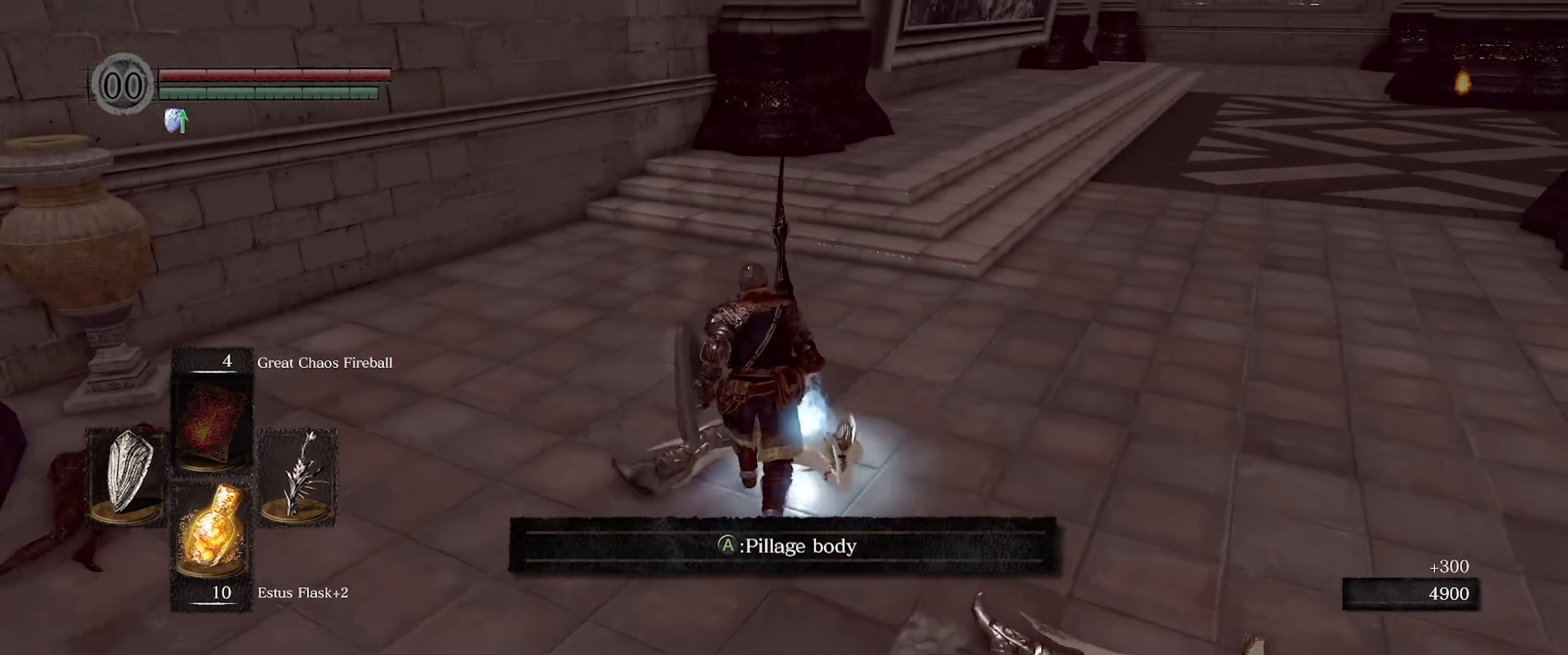
{"buttons": [], "left_stick": "up", "right_stick": "center", "events": [[134, "A", "down"], [184, "A", "up"], [434, "left_stick", "up"]]}
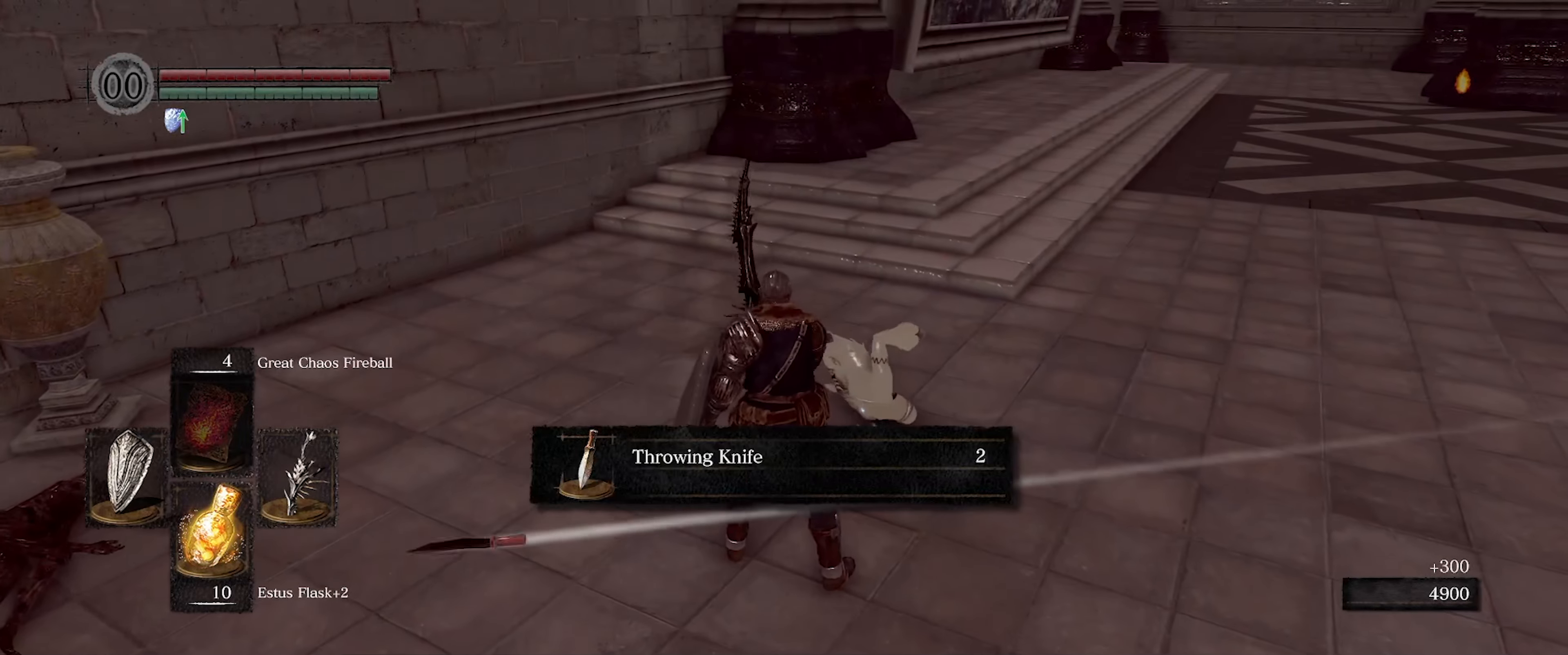
{"buttons": [], "left_stick": "up", "right_stick": "center", "events": [[234, "A", "down"], [334, "A", "up"]]}
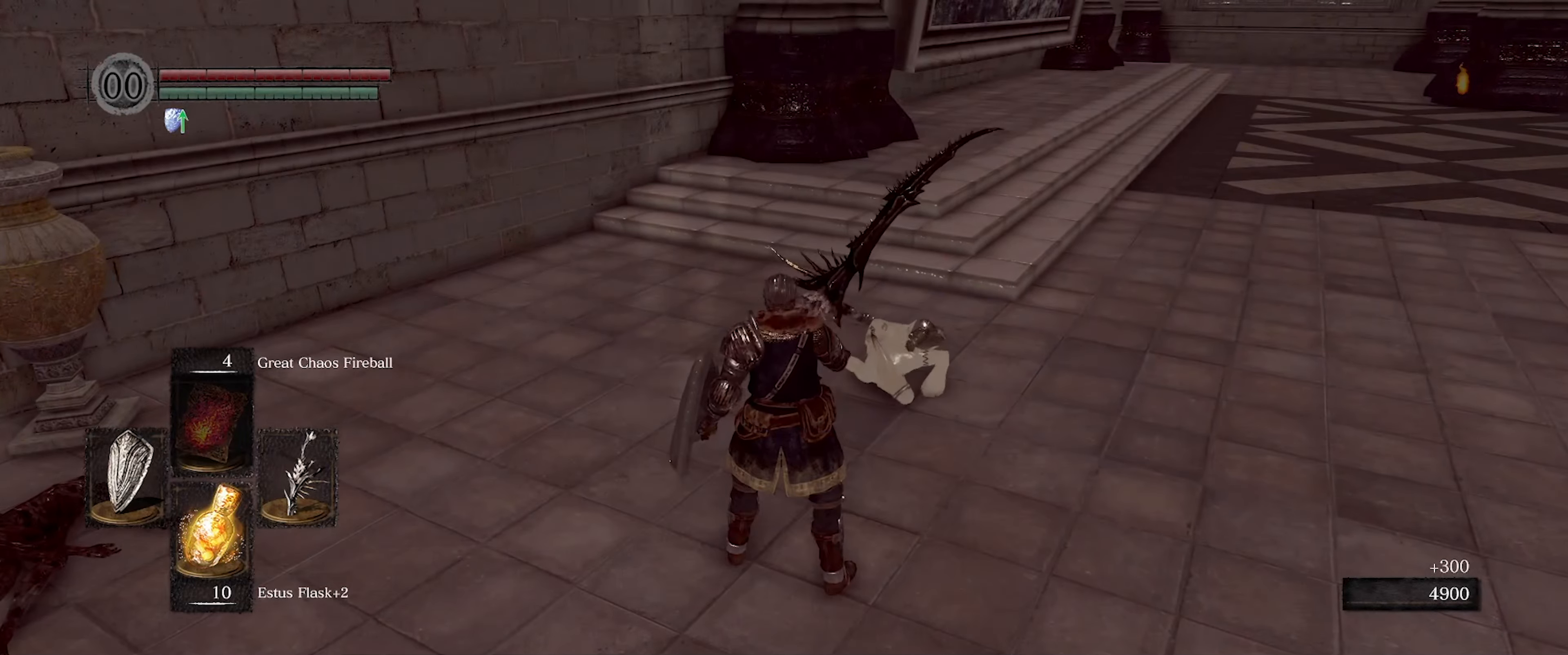
{"buttons": [], "left_stick": "up-left", "right_stick": "center", "events": [[50, "left_stick", "up-left"], [50, "right_stick", "right"], [500, "right_stick", "center"]]}
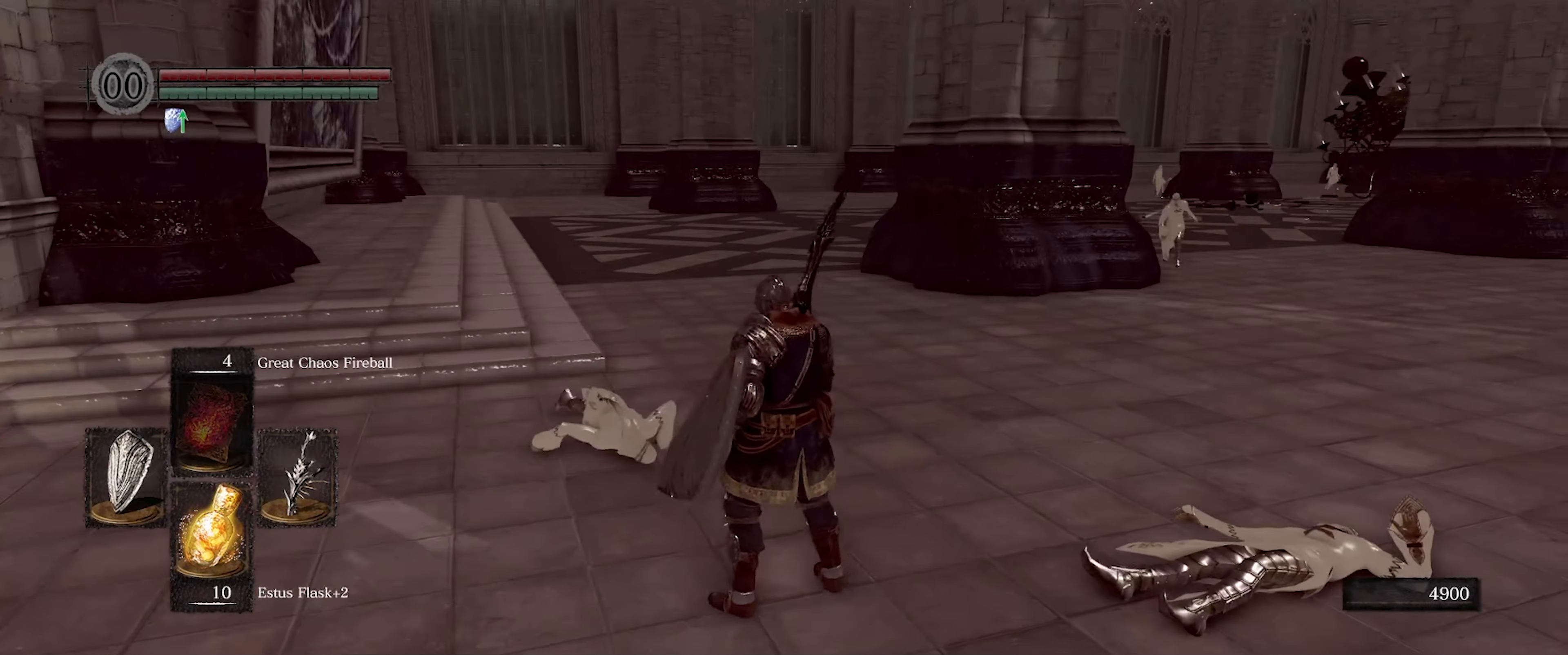
{"buttons": [], "left_stick": "up-left", "right_stick": "center", "events": []}
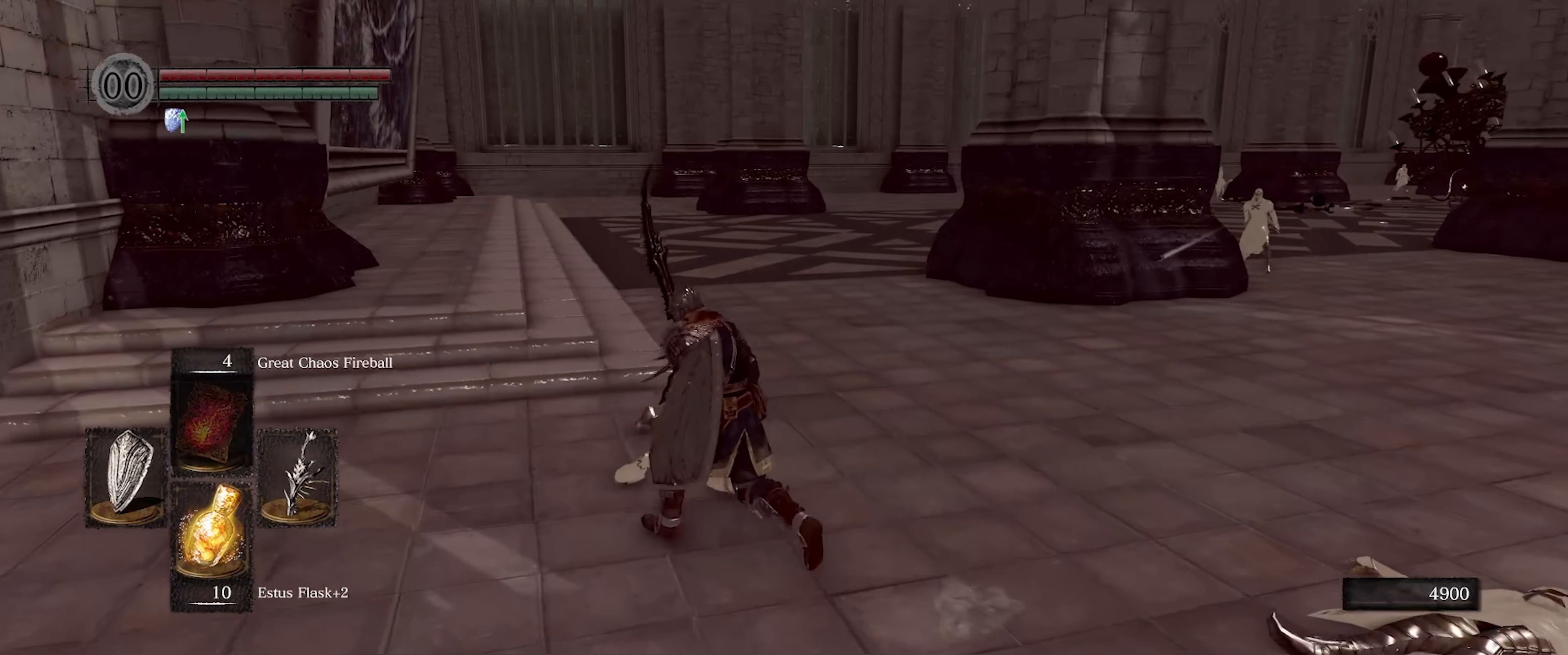
{"buttons": [], "left_stick": "up", "right_stick": "left", "events": [[34, "right_stick", "right"], [217, "right_stick", "center"], [284, "right_stick", "left"], [467, "left_stick", "up"]]}
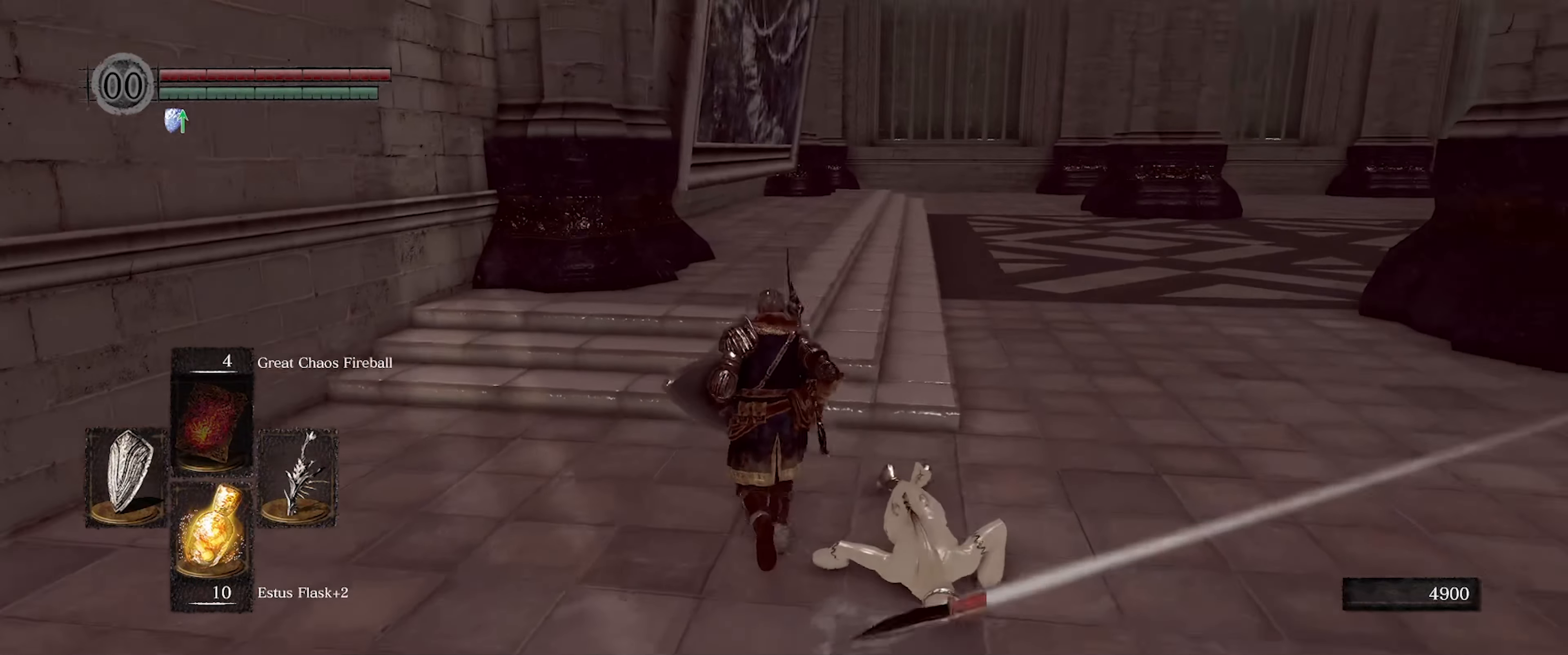
{"buttons": [], "left_stick": "up", "right_stick": "center", "events": [[150, "right_stick", "center"]]}
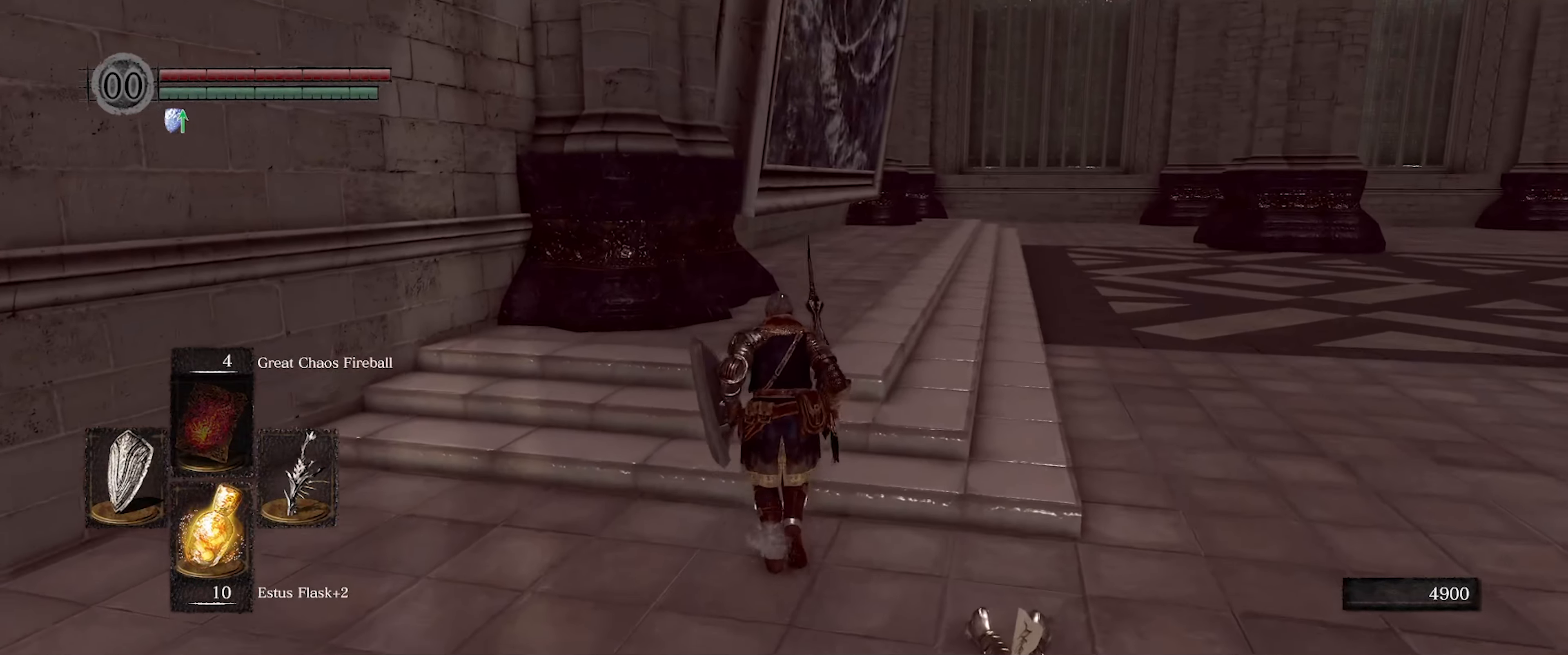
{"buttons": [], "left_stick": "up", "right_stick": "up", "events": [[366, "right_stick", "up"]]}
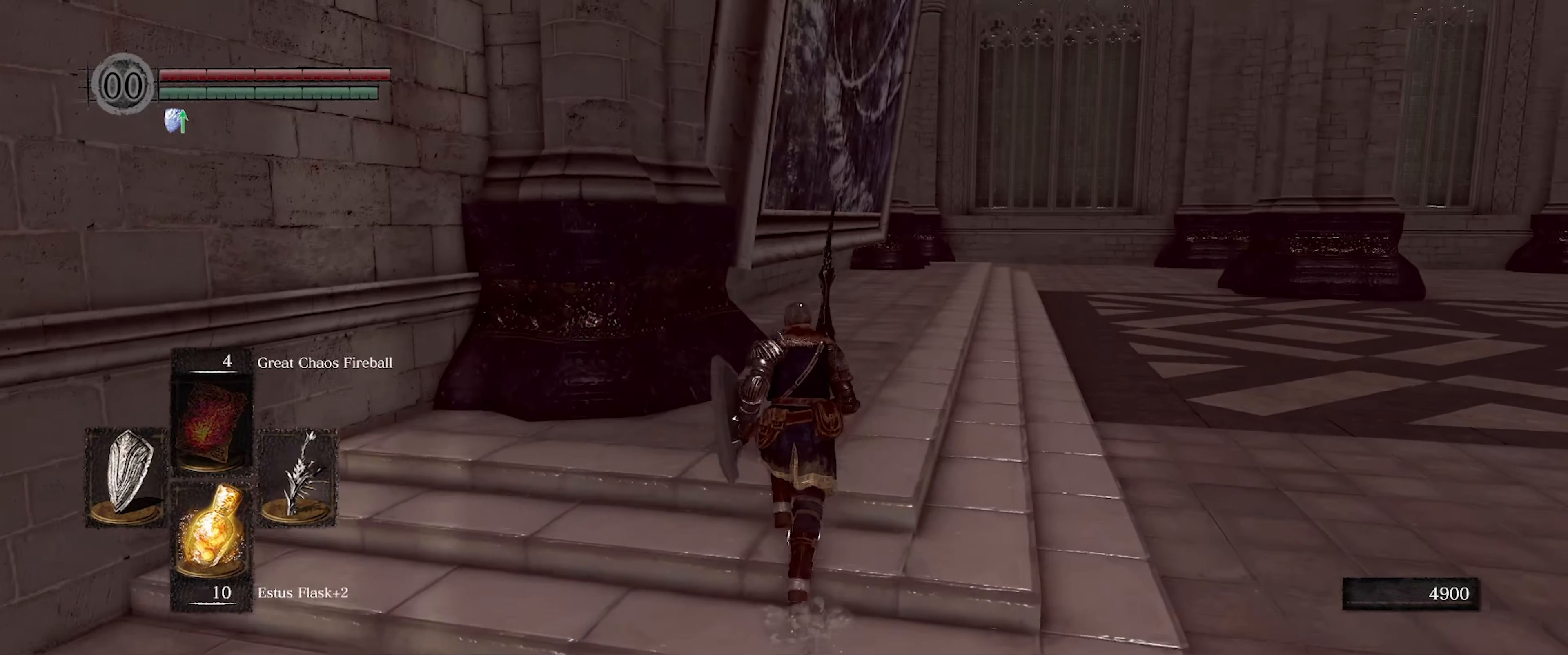
{"buttons": [], "left_stick": "up", "right_stick": "center", "events": [[66, "right_stick", "center"]]}
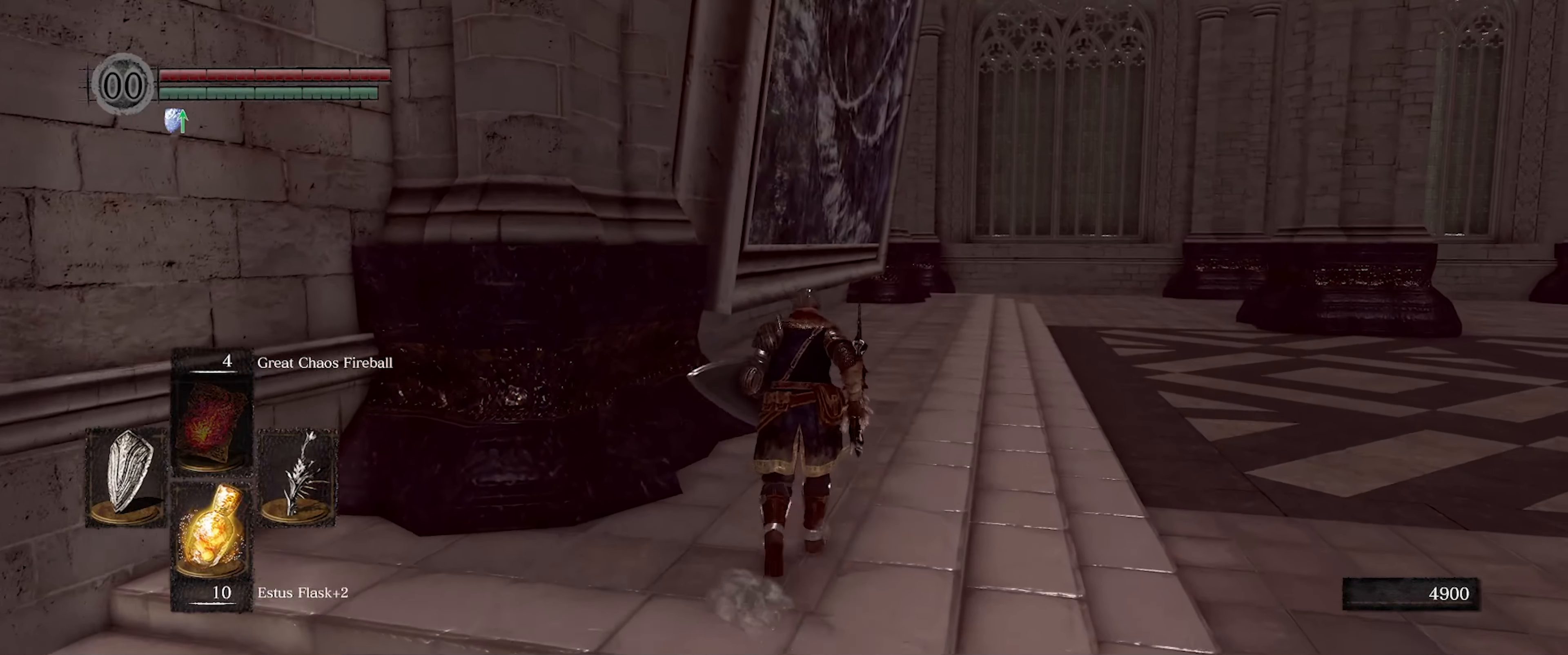
{"buttons": [], "left_stick": "up", "right_stick": "center", "events": []}
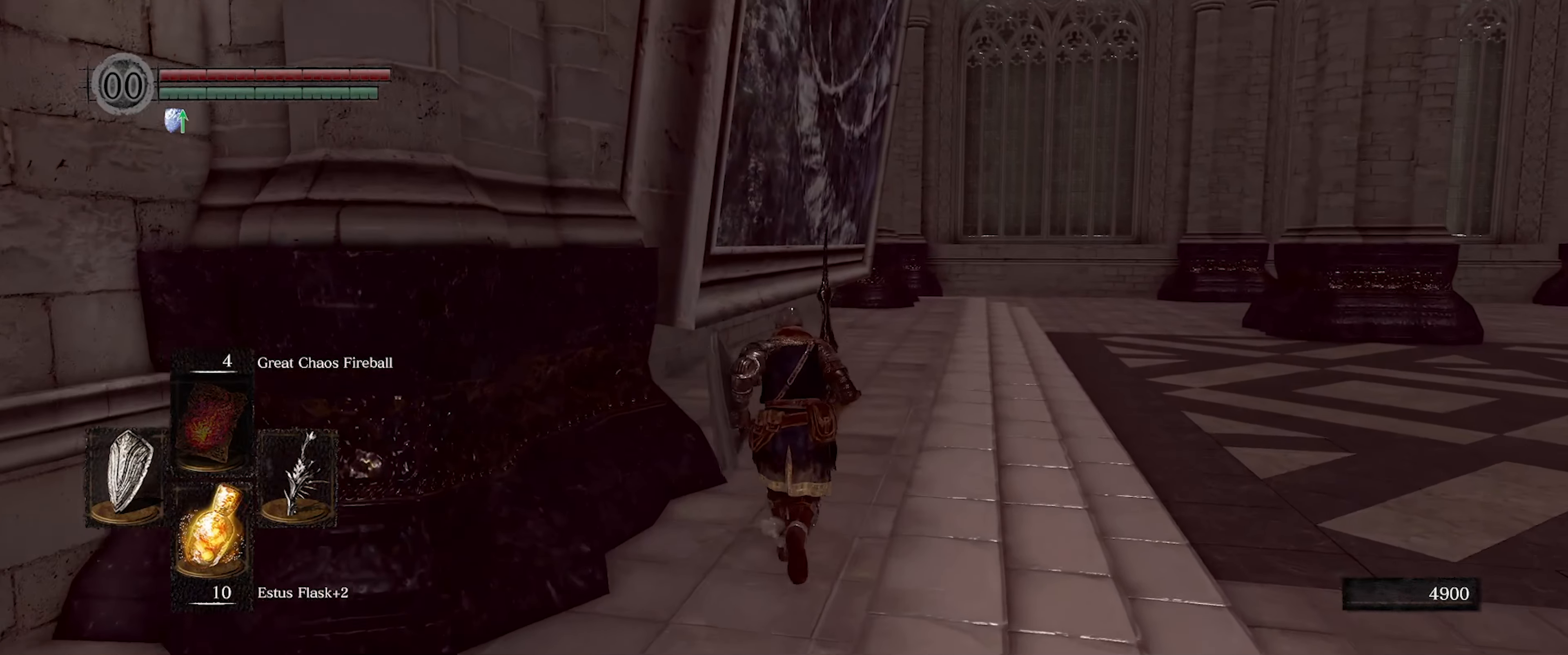
{"buttons": [], "left_stick": "up", "right_stick": "center", "events": []}
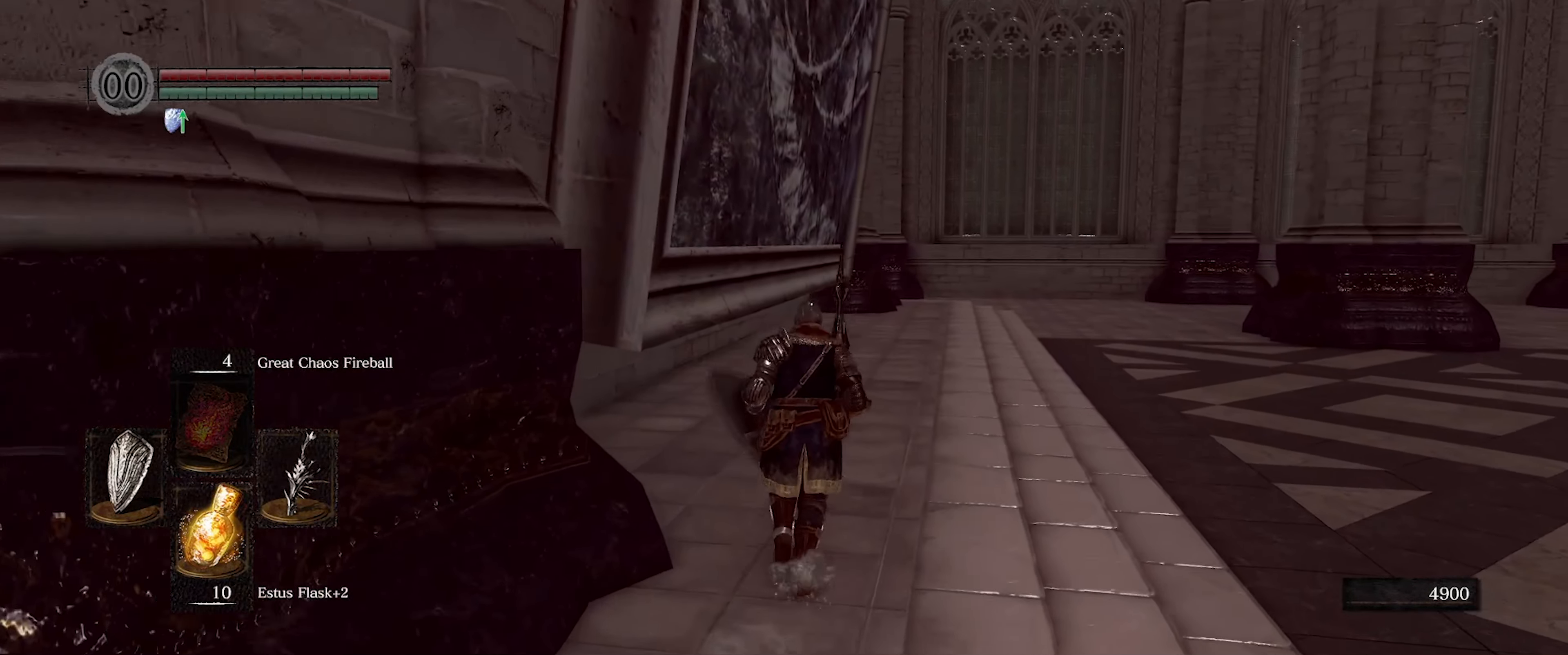
{"buttons": [], "left_stick": "up", "right_stick": "center", "events": []}
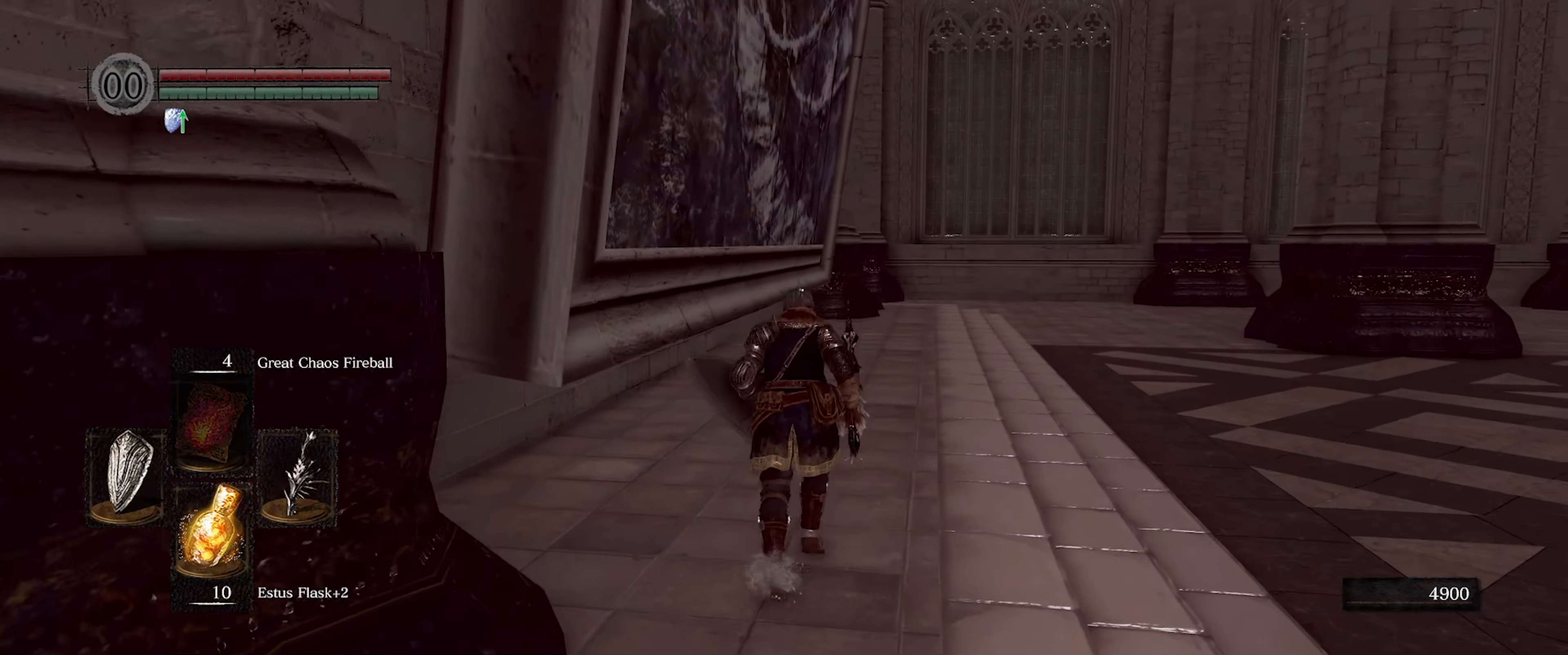
{"buttons": [], "left_stick": "up", "right_stick": "center", "events": []}
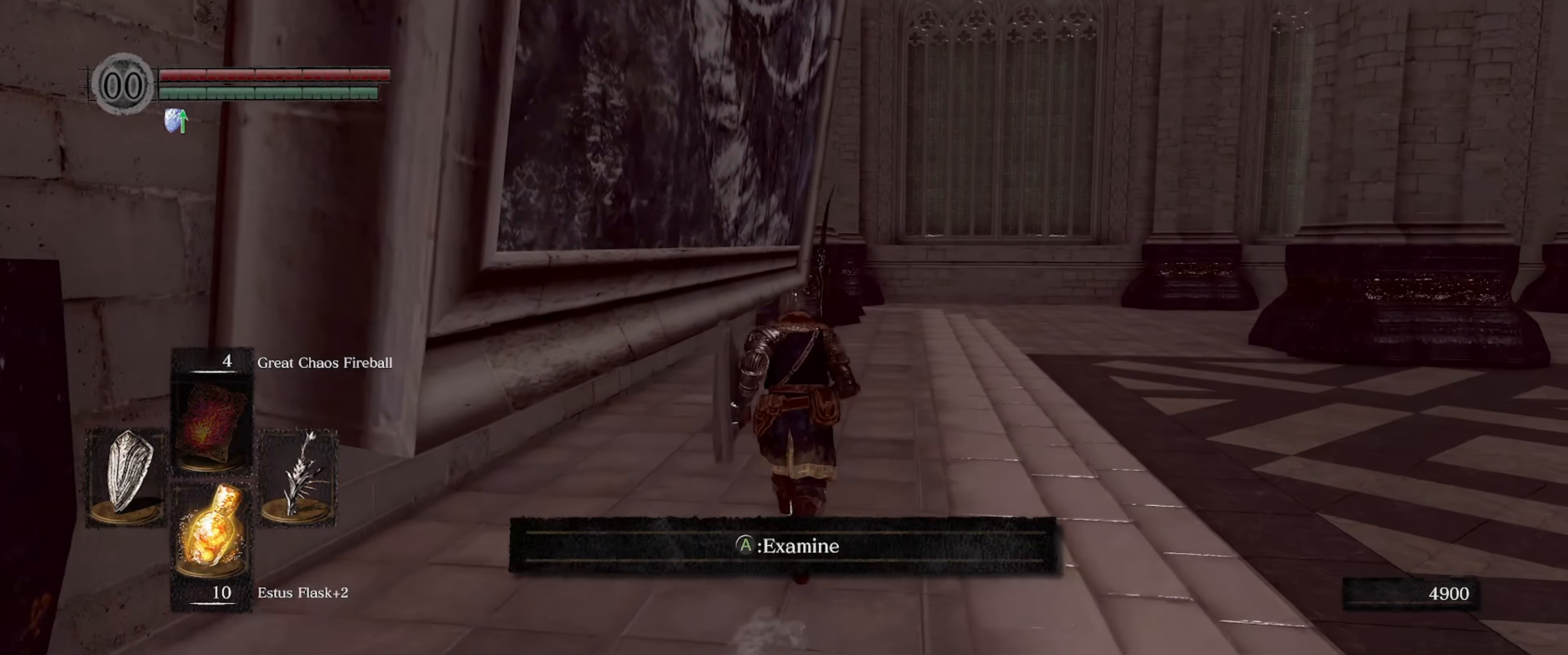
{"buttons": [], "left_stick": "center", "right_stick": "center", "events": [[383, "A", "down"], [466, "A", "up"], [500, "left_stick", "center"]]}